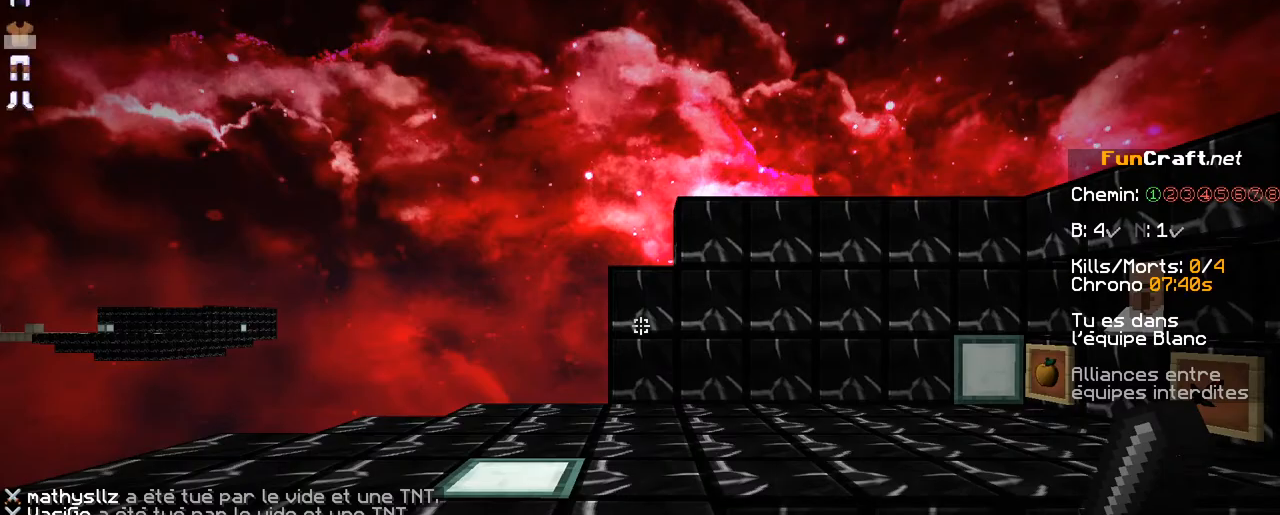
Gameplay with keyboard and mouse; each line is a JSON object with the keys and mouse buttons held at the frame after it. "events" lists presses ("down") and releases ("up") of "d", "q", "s", "shift", "space", "z", "mouse_left" and "mouse_right" between this image and that frame as [ms after this image, input, new state], when the widget could be followed in between. "mouse_left", "mouse_right" = the "left", "right" buttons of the "mouse" list. No other keys are recorded. Fast repeated clicks can show as one long hold. Not read: mouse_move.
{"keys": [], "mouse": [], "events": [[217, "mouse_left", "down"], [267, "mouse_left", "up"], [367, "mouse_left", "down"], [467, "mouse_left", "up"]]}
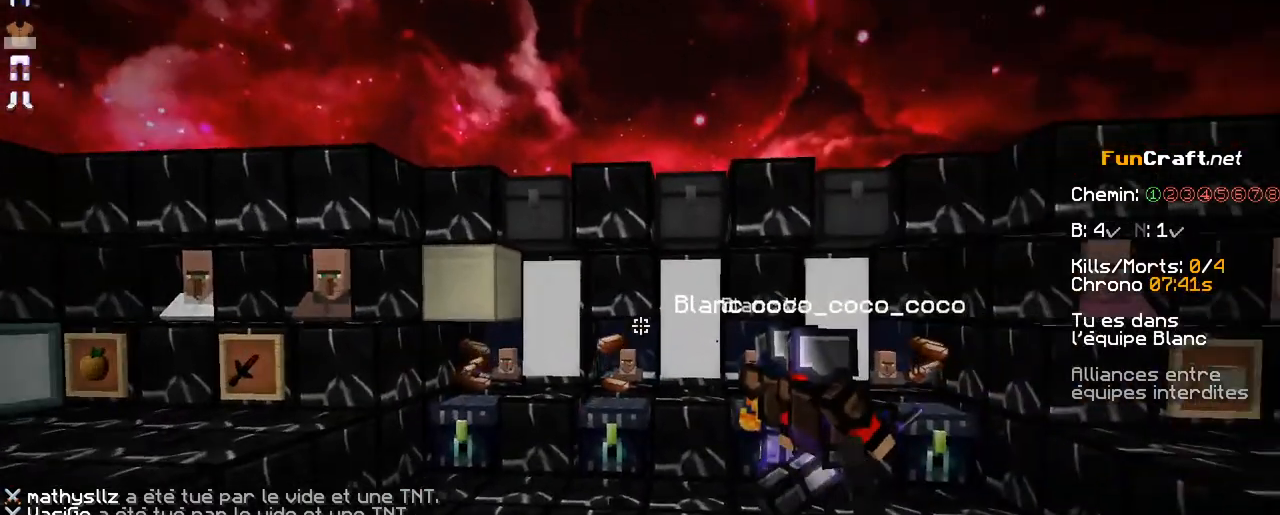
{"keys": [], "mouse": [], "events": [[17, "mouse_left", "down"], [117, "mouse_left", "up"], [167, "mouse_left", "down"], [267, "mouse_left", "up"]]}
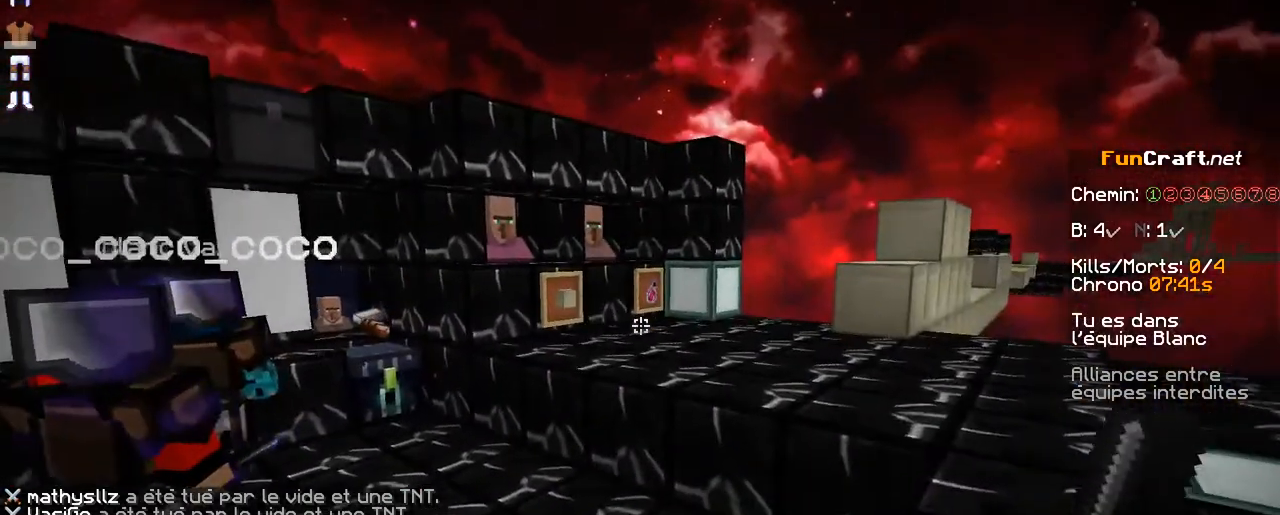
{"keys": [], "mouse": []}
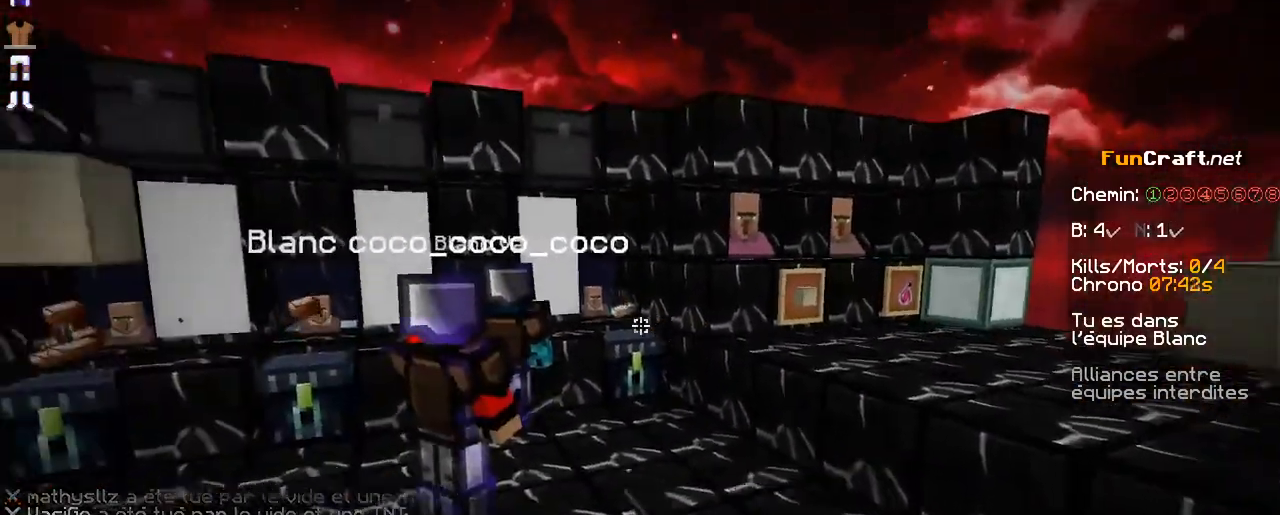
{"keys": ["z"], "mouse": ["left"], "events": [[17, "mouse_left", "down"], [117, "mouse_left", "up"], [117, "z", "down"], [217, "mouse_left", "down"], [317, "mouse_left", "up"], [417, "mouse_left", "down"]]}
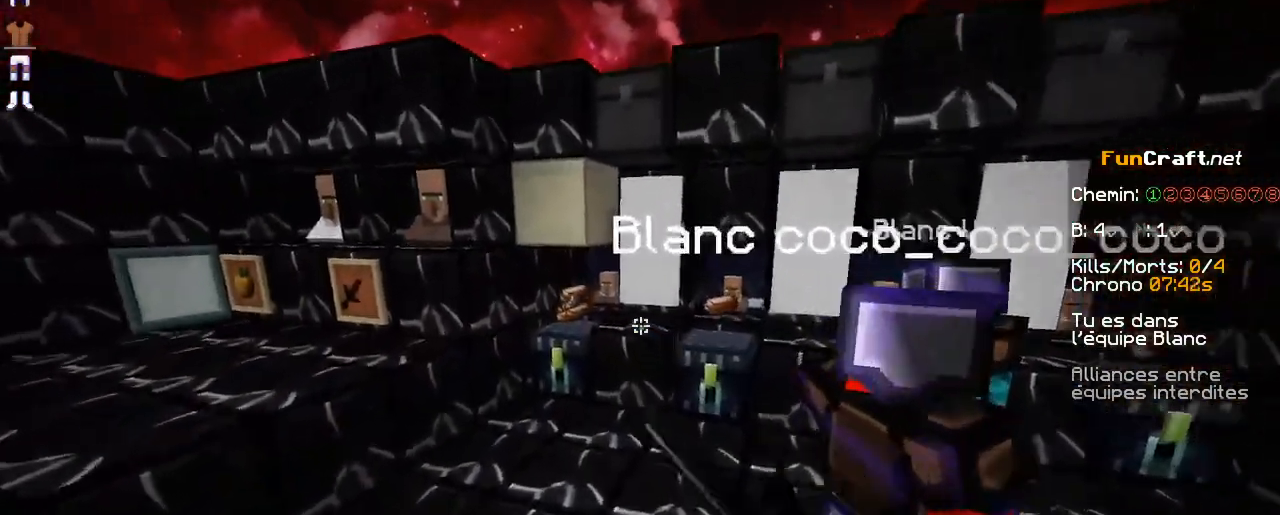
{"keys": ["q", "z"], "mouse": [], "events": [[17, "mouse_left", "up"], [67, "q", "down"], [117, "mouse_left", "down"], [217, "mouse_left", "up"], [317, "mouse_left", "down"], [433, "mouse_left", "up"]]}
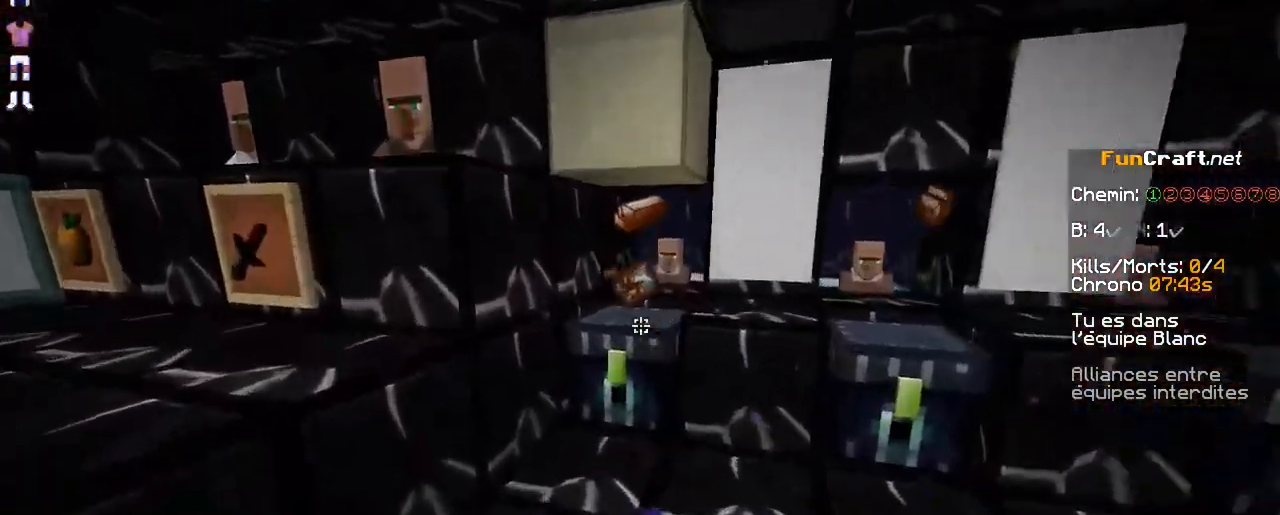
{"keys": ["q", "z"], "mouse": [], "events": [[33, "mouse_left", "down"], [33, "q", "up"], [117, "mouse_left", "up"], [167, "q", "down"], [217, "mouse_left", "down"], [217, "q", "up"], [317, "mouse_left", "up"], [417, "mouse_left", "down"], [467, "mouse_left", "up"], [500, "q", "down"]]}
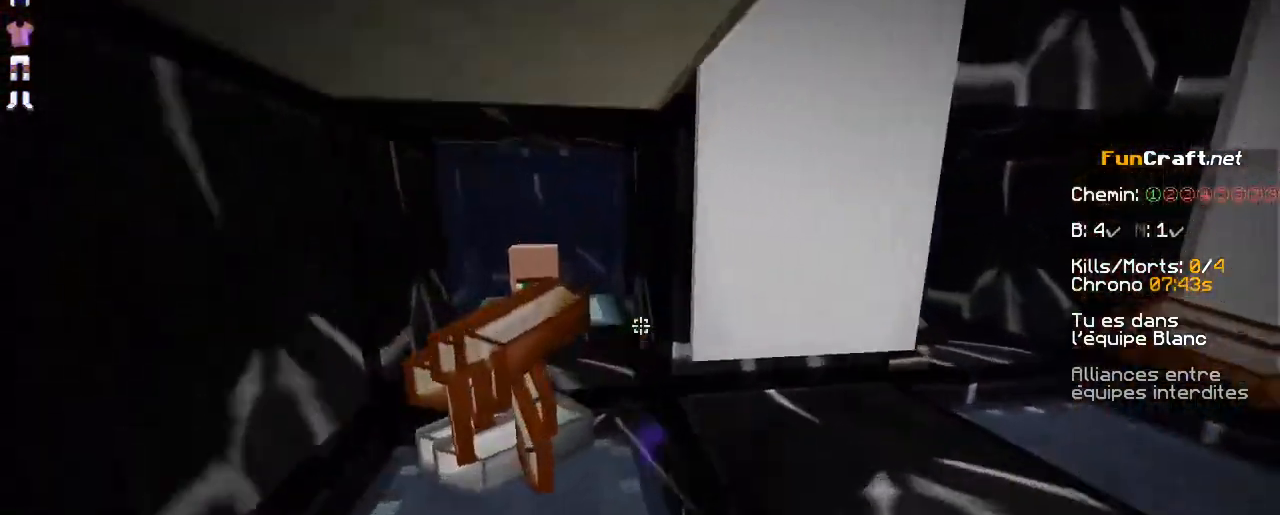
{"keys": ["d"], "mouse": [], "events": [[67, "mouse_left", "down"], [183, "q", "up"], [217, "mouse_left", "up"], [217, "z", "up"], [333, "mouse_left", "down"], [433, "mouse_left", "up"], [483, "d", "down"]]}